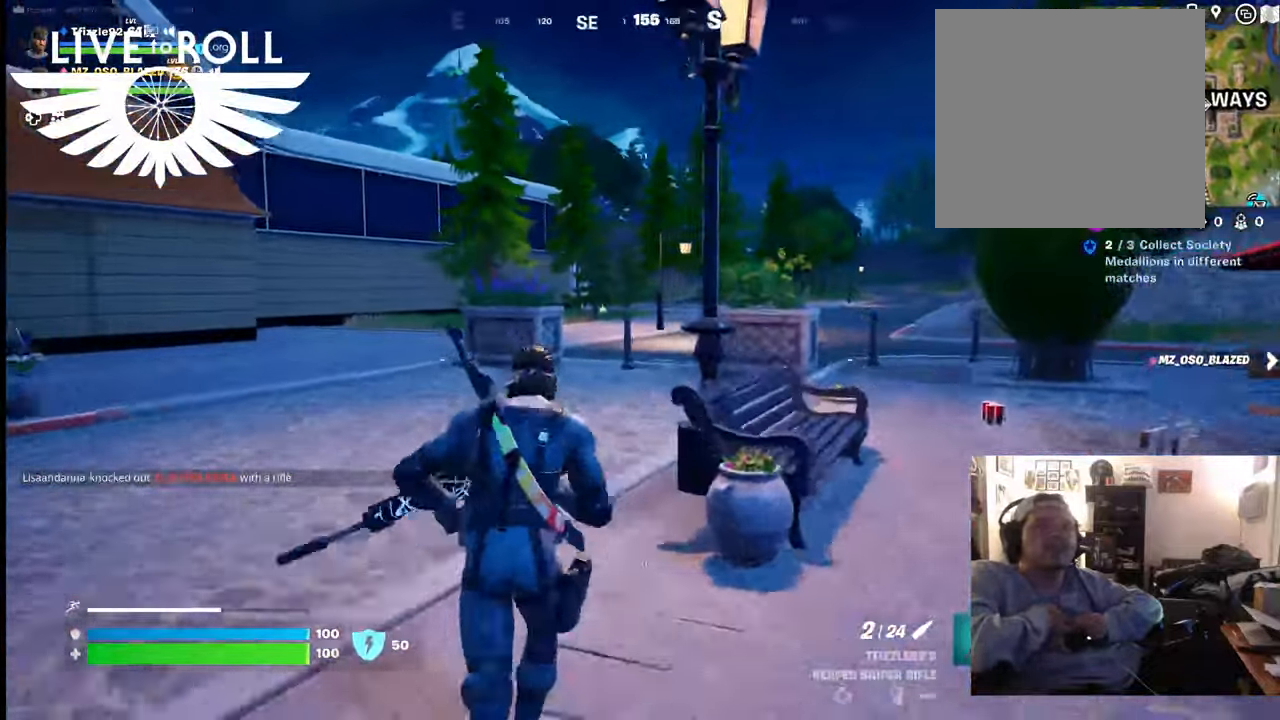
Gameplay with a controller (Xbox layout); each line is a JSON object with the inputs held at the frame after it. "events" lists button and stick changes between this image and that frame as [ms after this image, input, new state], when the widget could be followed in between.
{"buttons": [], "left_stick": "up", "right_stick": "right", "events": []}
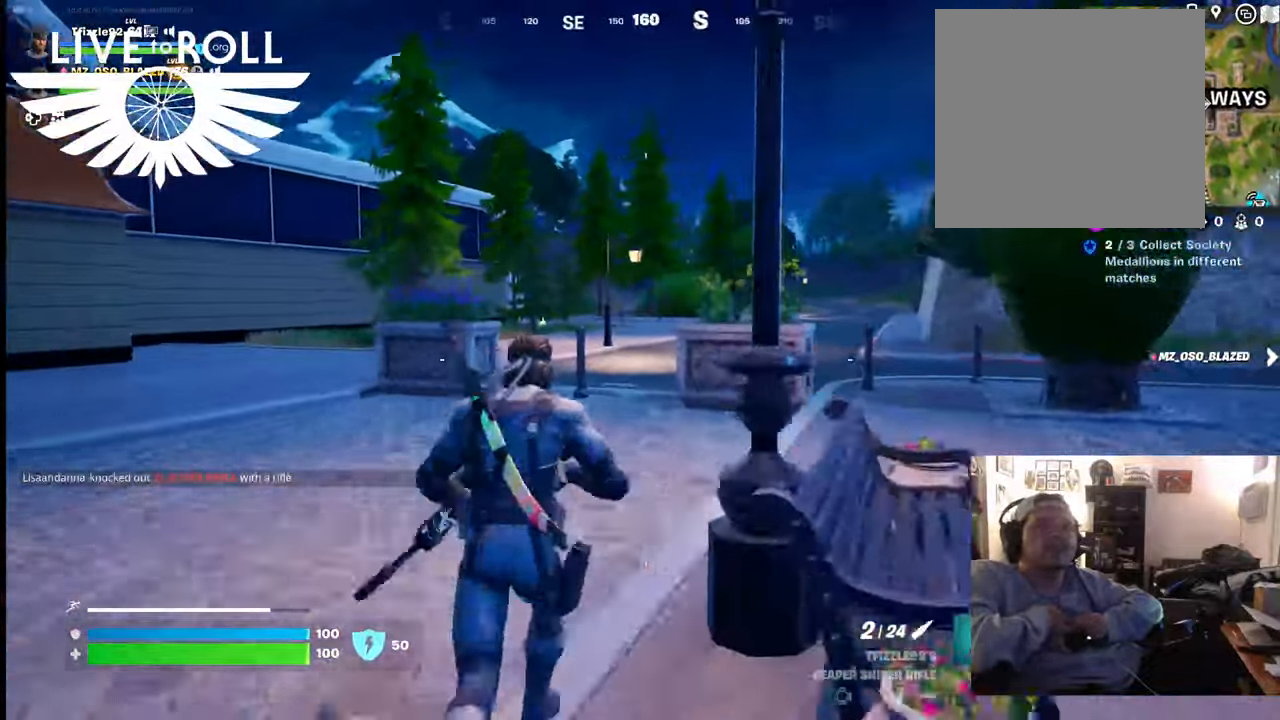
{"buttons": [], "left_stick": "up", "right_stick": "right", "events": [[100, "L3", "down"], [334, "L3", "up"]]}
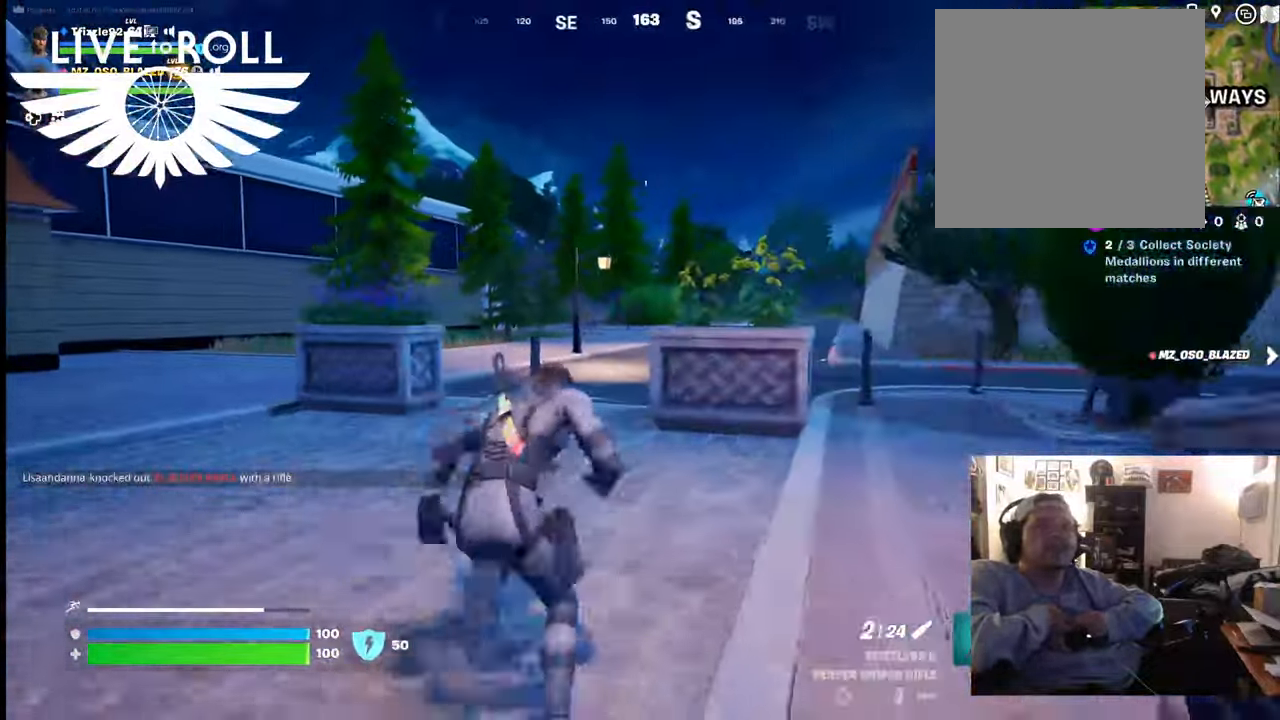
{"buttons": [], "left_stick": "up", "right_stick": "center", "events": [[200, "right_stick", "center"]]}
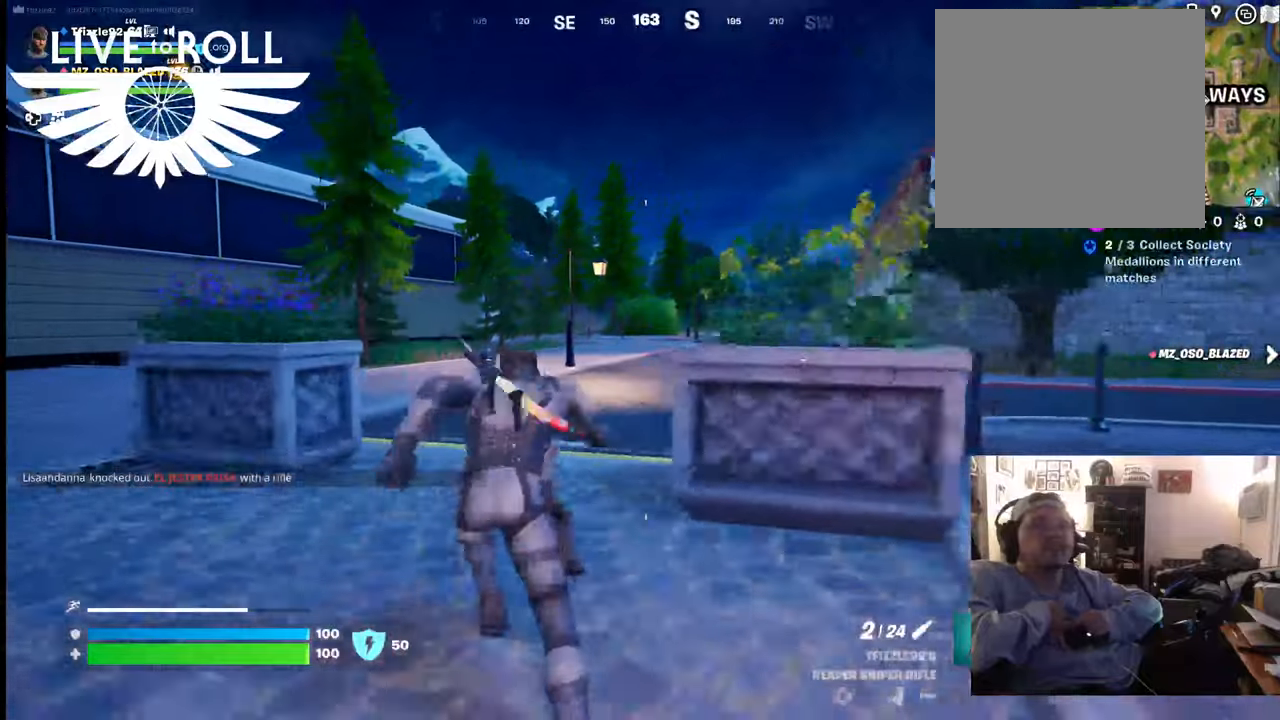
{"buttons": [], "left_stick": "up", "right_stick": "left", "events": [[500, "right_stick", "left"]]}
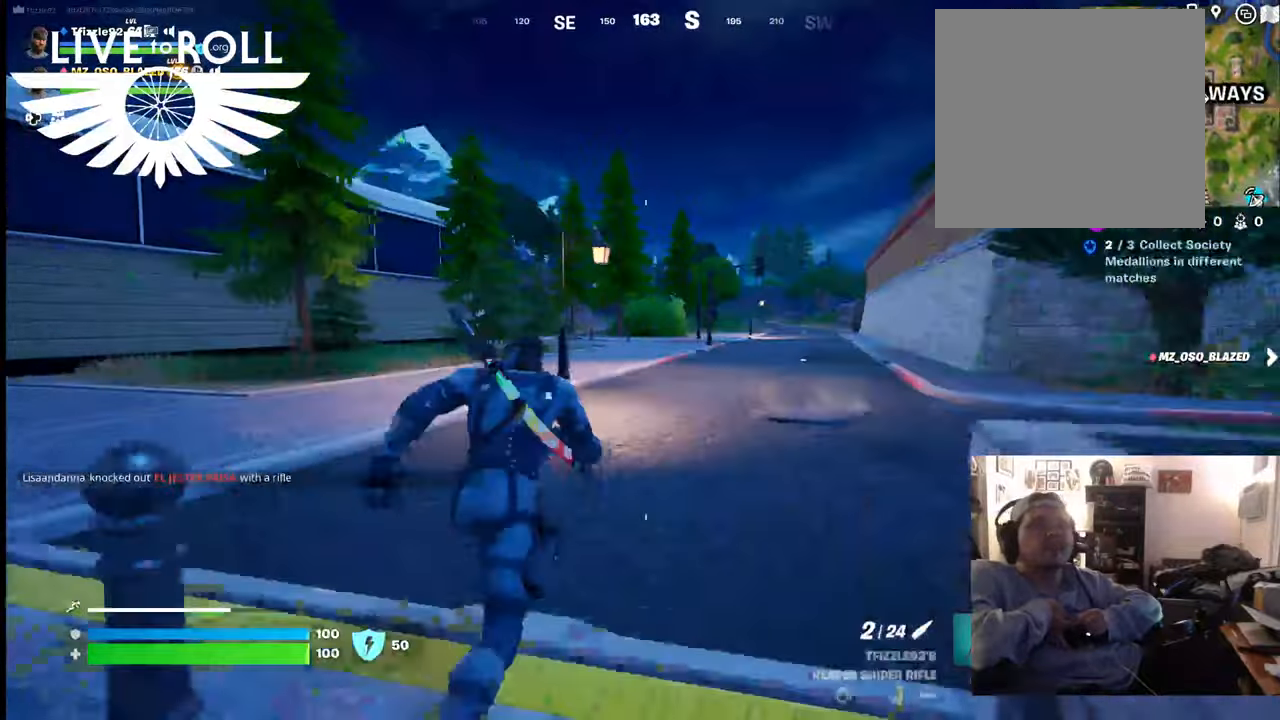
{"buttons": [], "left_stick": "up-right", "right_stick": "left", "events": [[200, "left_stick", "up-right"]]}
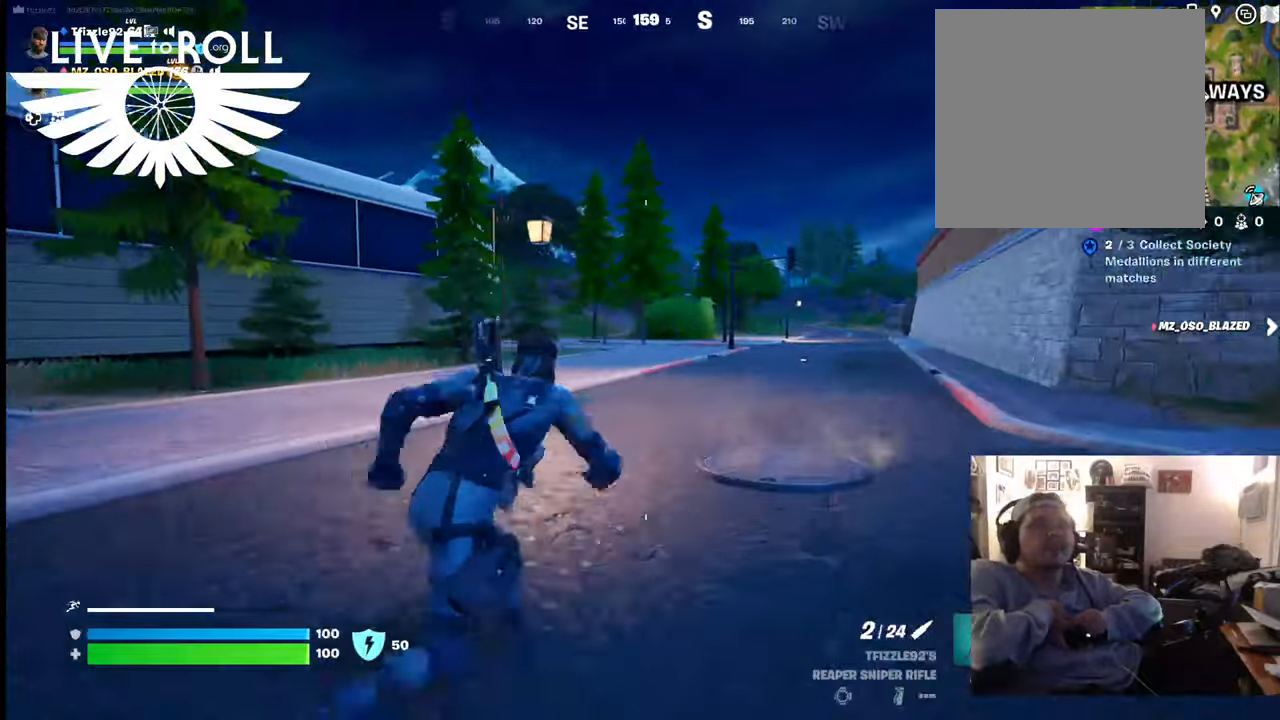
{"buttons": [], "left_stick": "up-right", "right_stick": "left", "events": []}
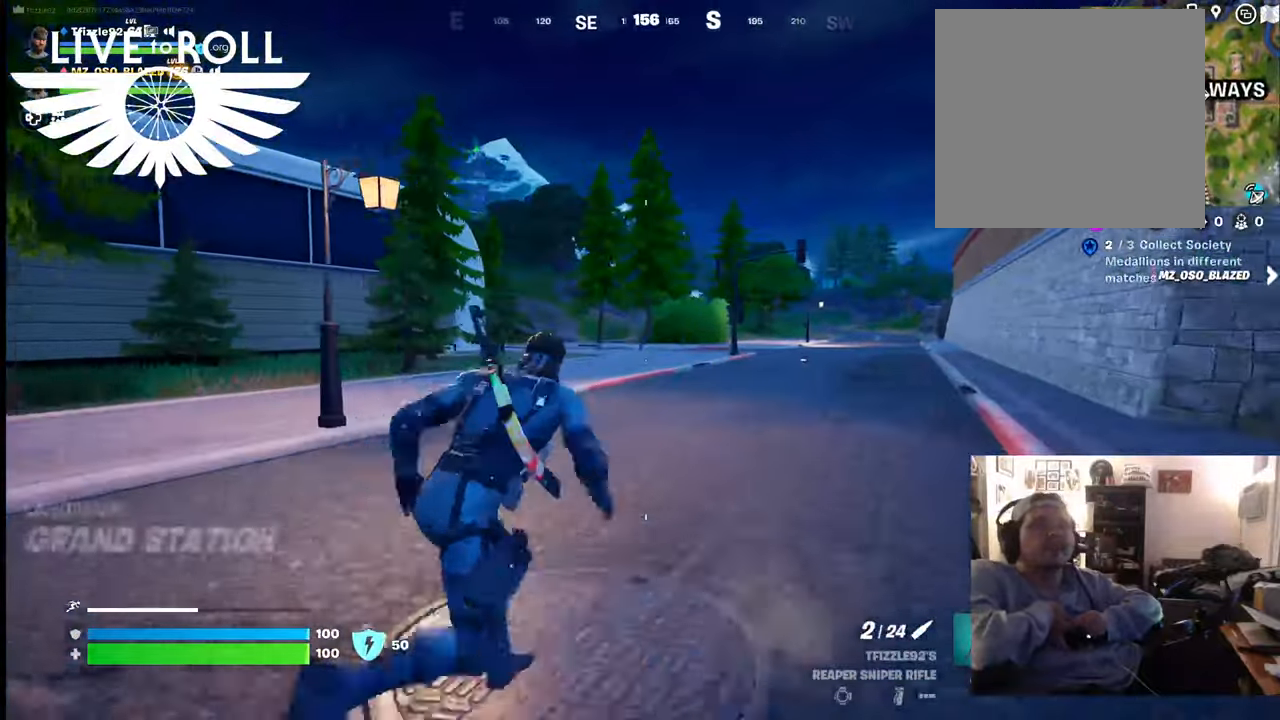
{"buttons": [], "left_stick": "up", "right_stick": "left", "events": [[100, "left_stick", "up"]]}
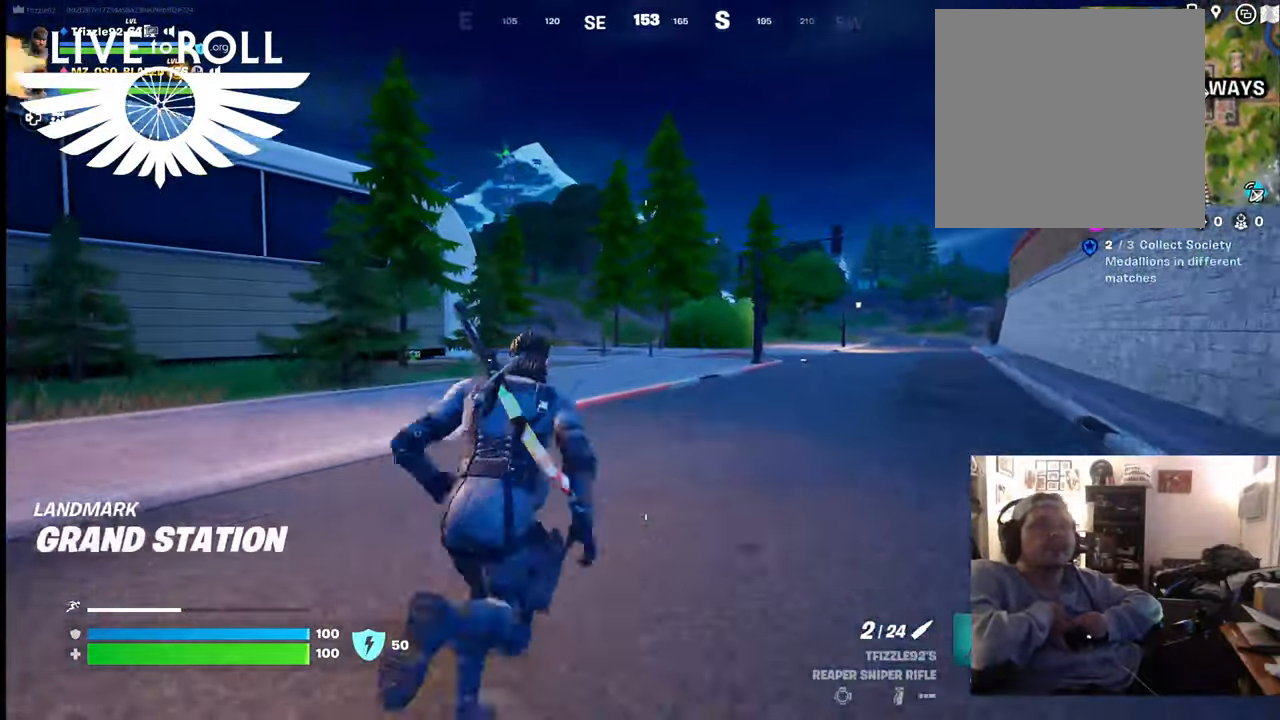
{"buttons": [], "left_stick": "up", "right_stick": "left", "events": []}
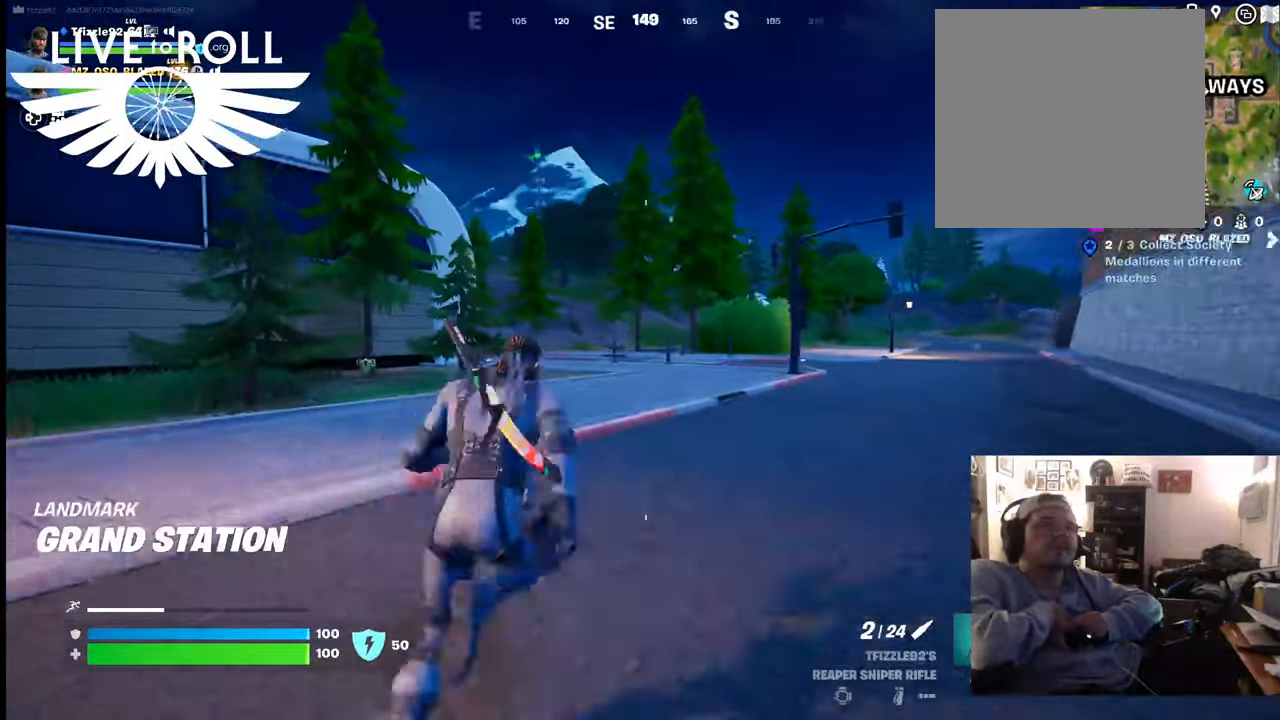
{"buttons": [], "left_stick": "up", "right_stick": "left", "events": []}
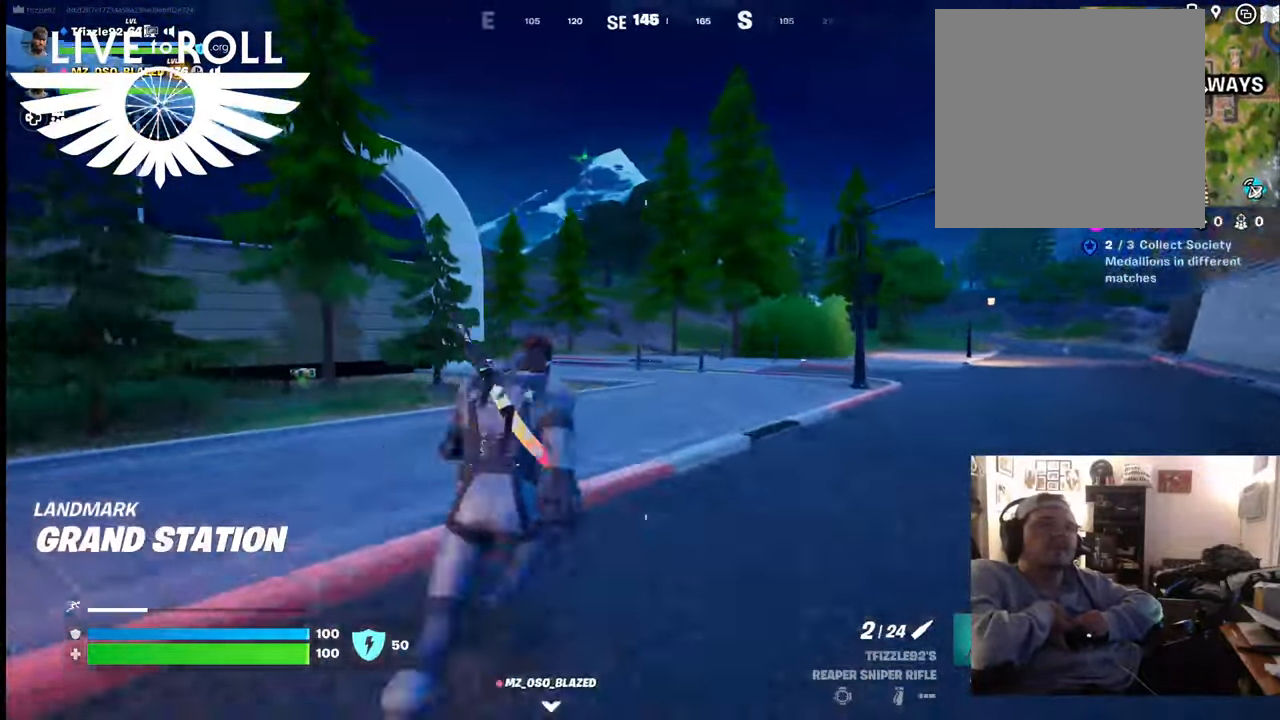
{"buttons": [], "left_stick": "up", "right_stick": "left", "events": []}
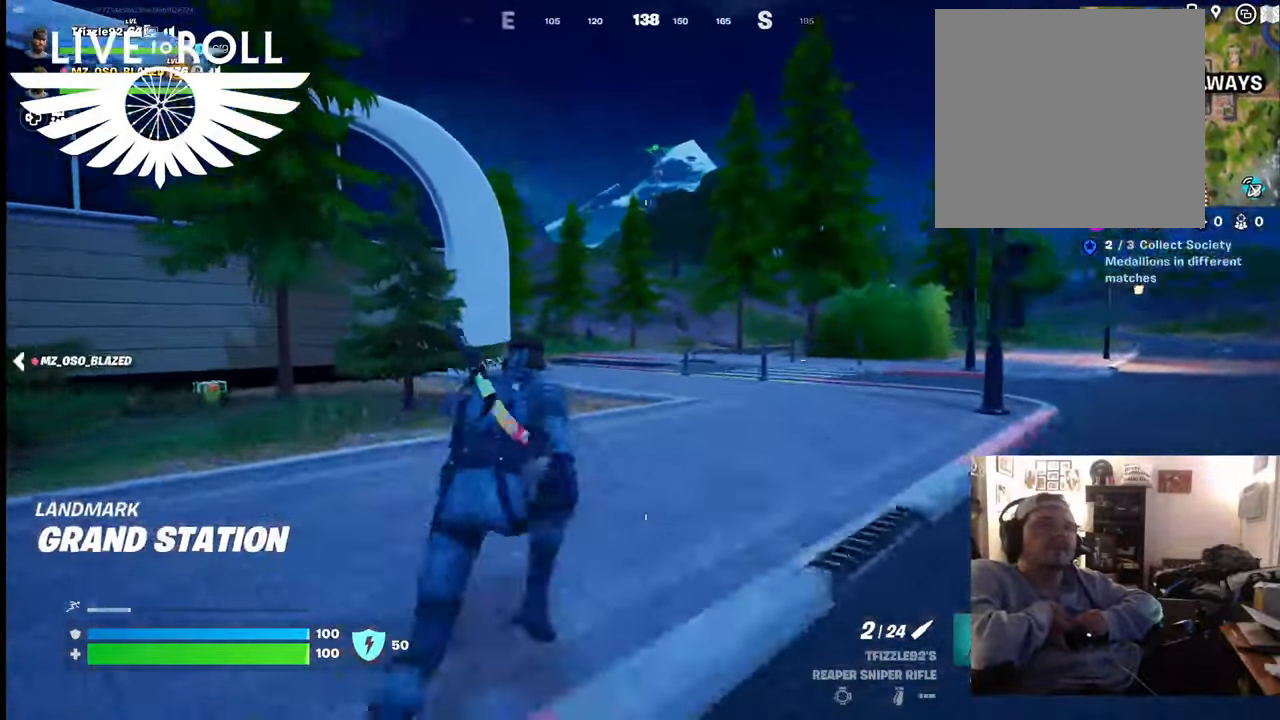
{"buttons": [], "left_stick": "up", "right_stick": "left", "events": []}
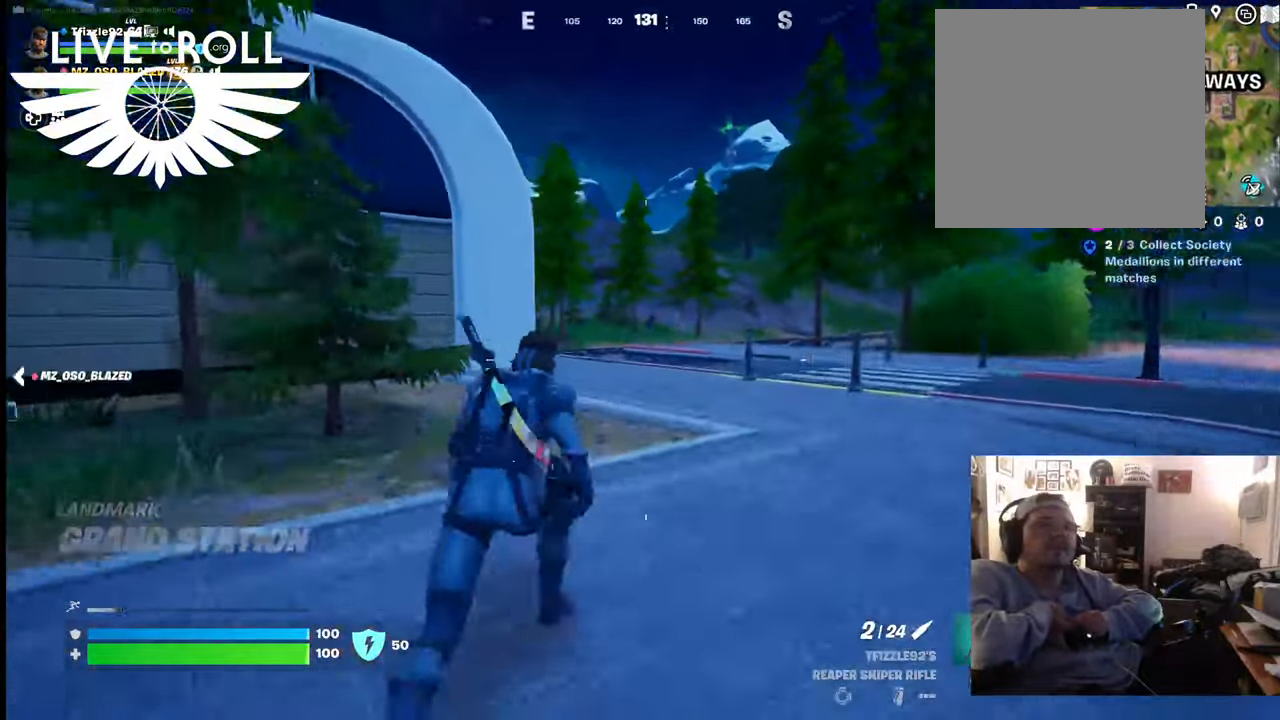
{"buttons": [], "left_stick": "up", "right_stick": "left", "events": []}
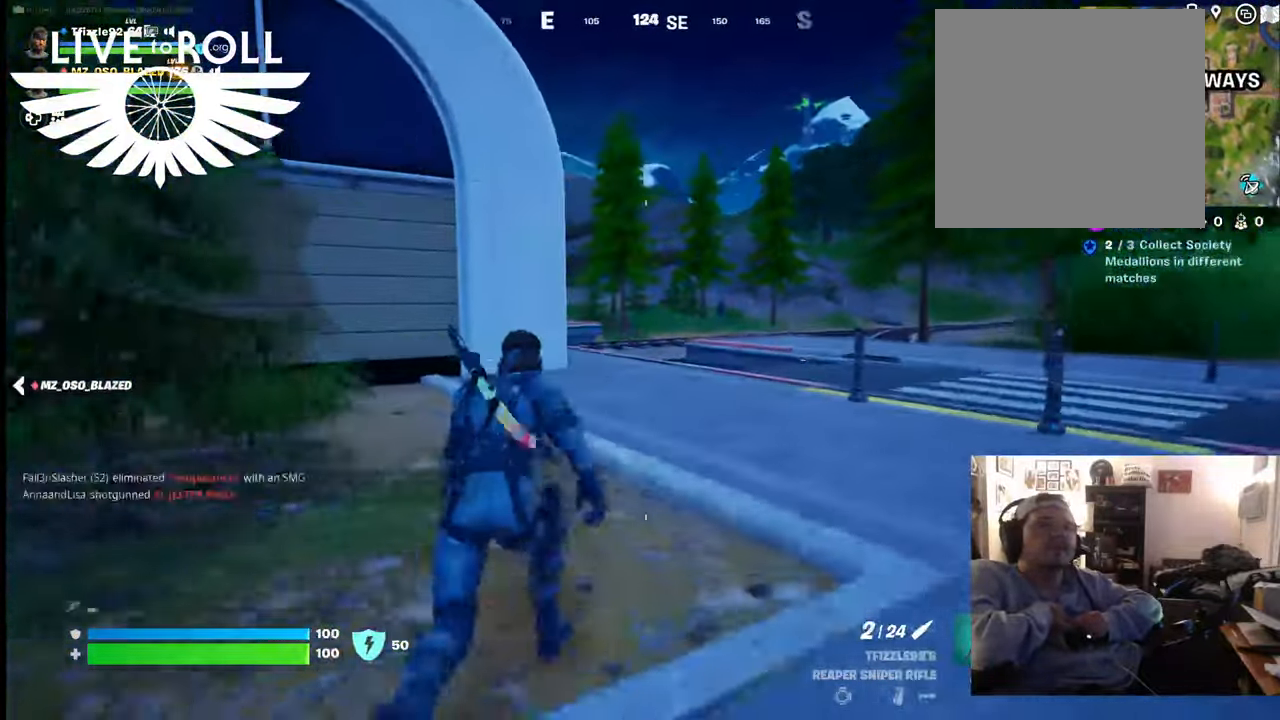
{"buttons": [], "left_stick": "up", "right_stick": "left", "events": []}
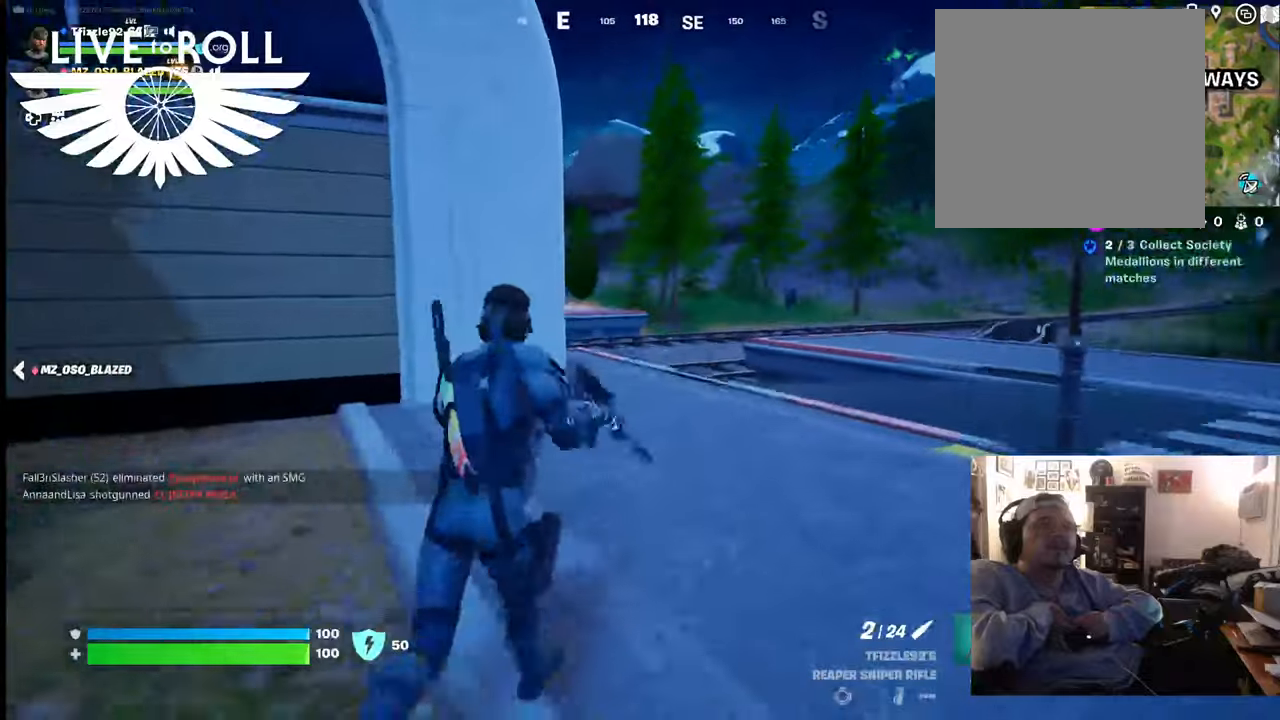
{"buttons": [], "left_stick": "up", "right_stick": "center", "events": [[400, "right_stick", "center"]]}
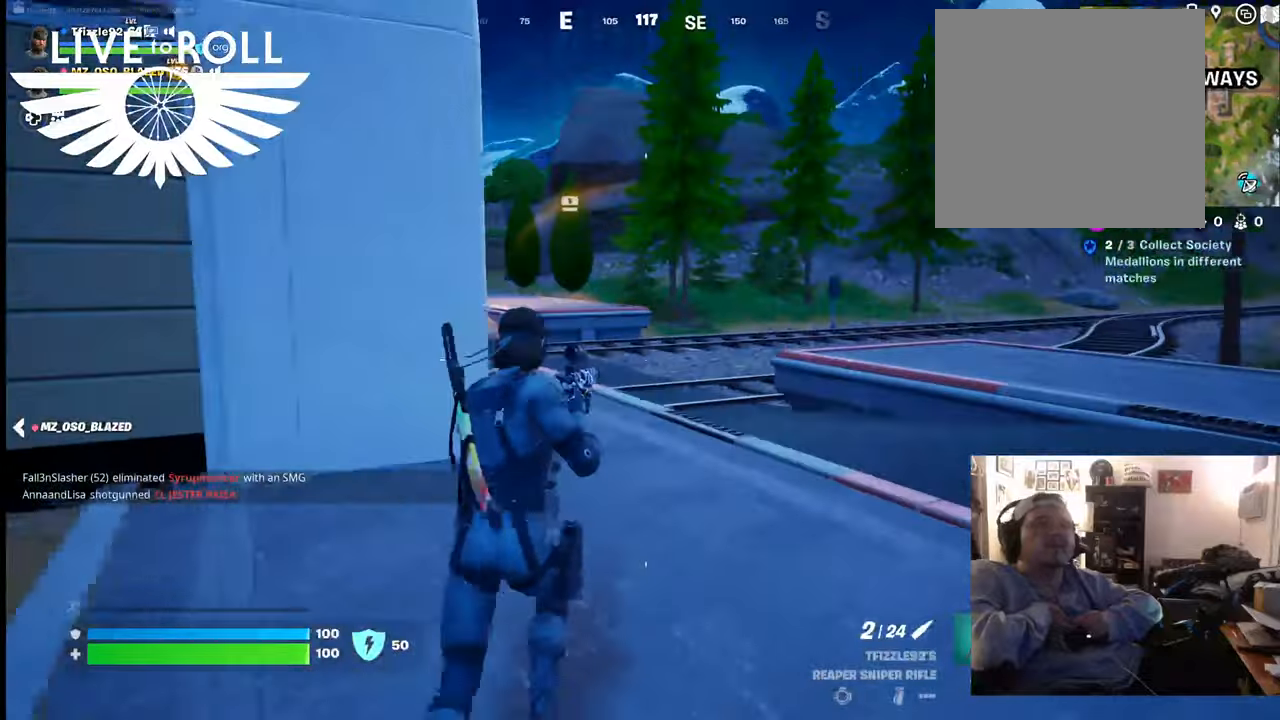
{"buttons": [], "left_stick": "up", "right_stick": "center", "events": []}
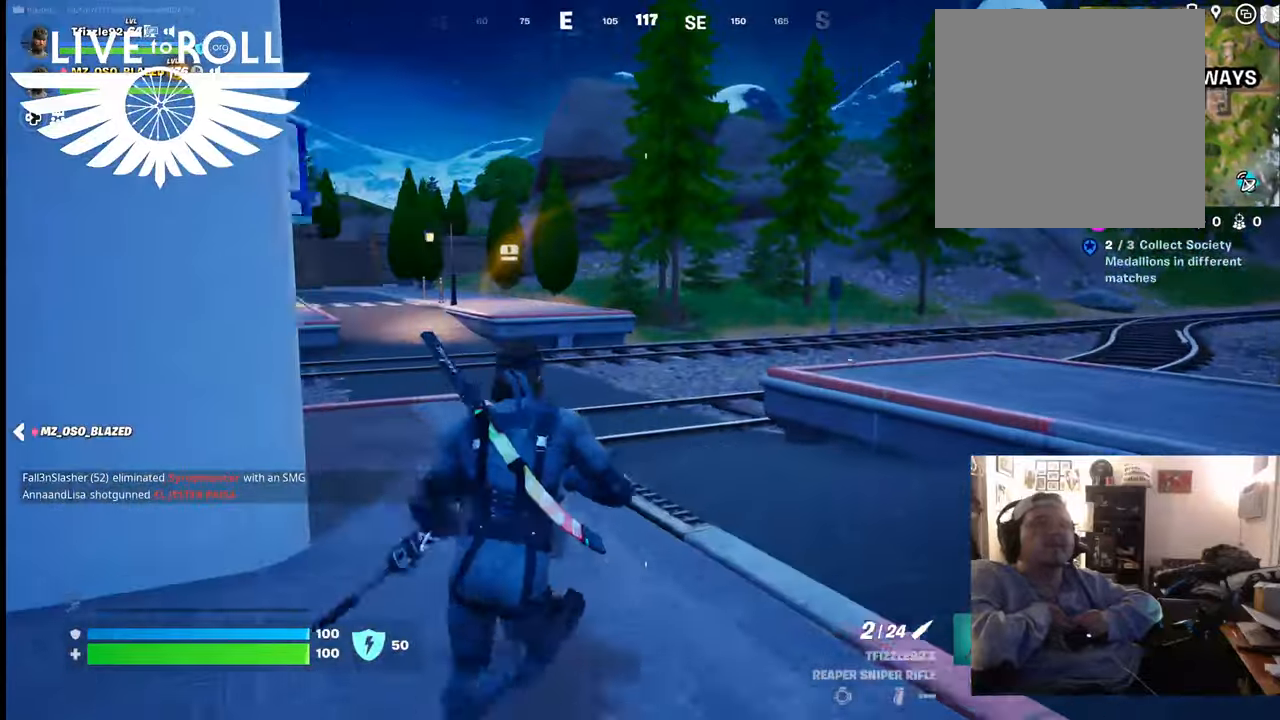
{"buttons": [], "left_stick": "up", "right_stick": "left", "events": [[167, "right_stick", "left"]]}
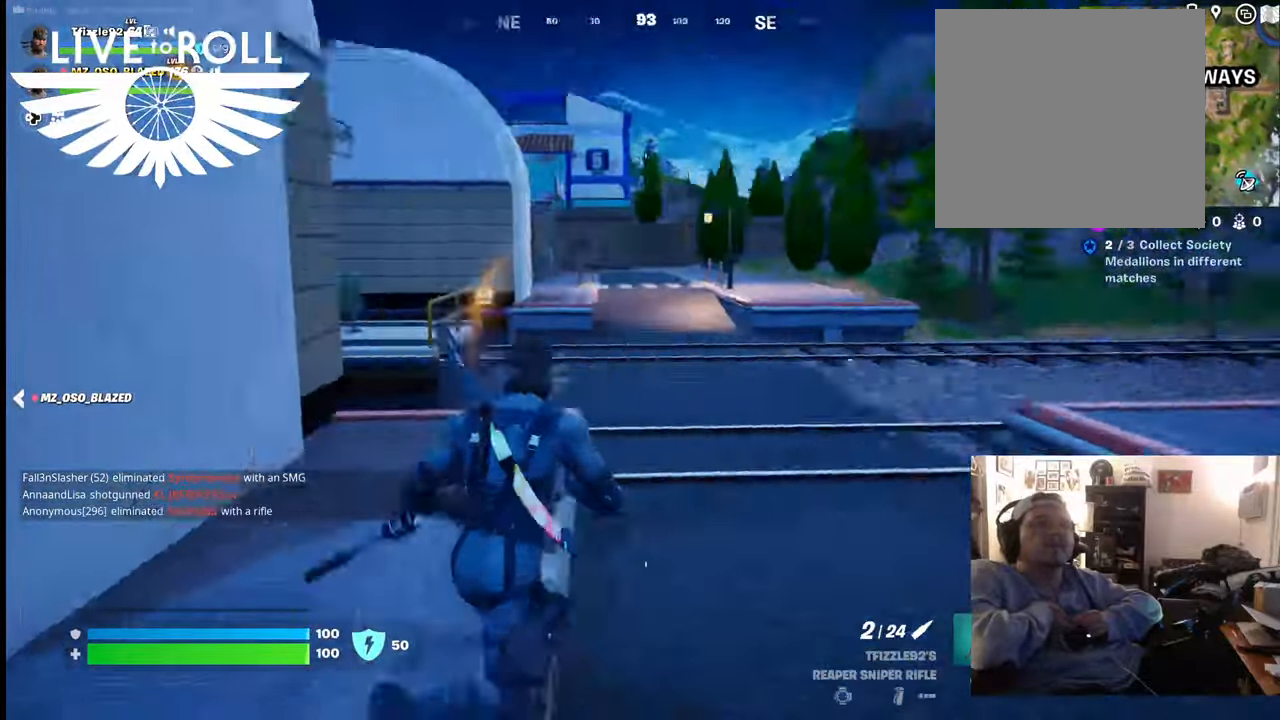
{"buttons": [], "left_stick": "up", "right_stick": "left", "events": []}
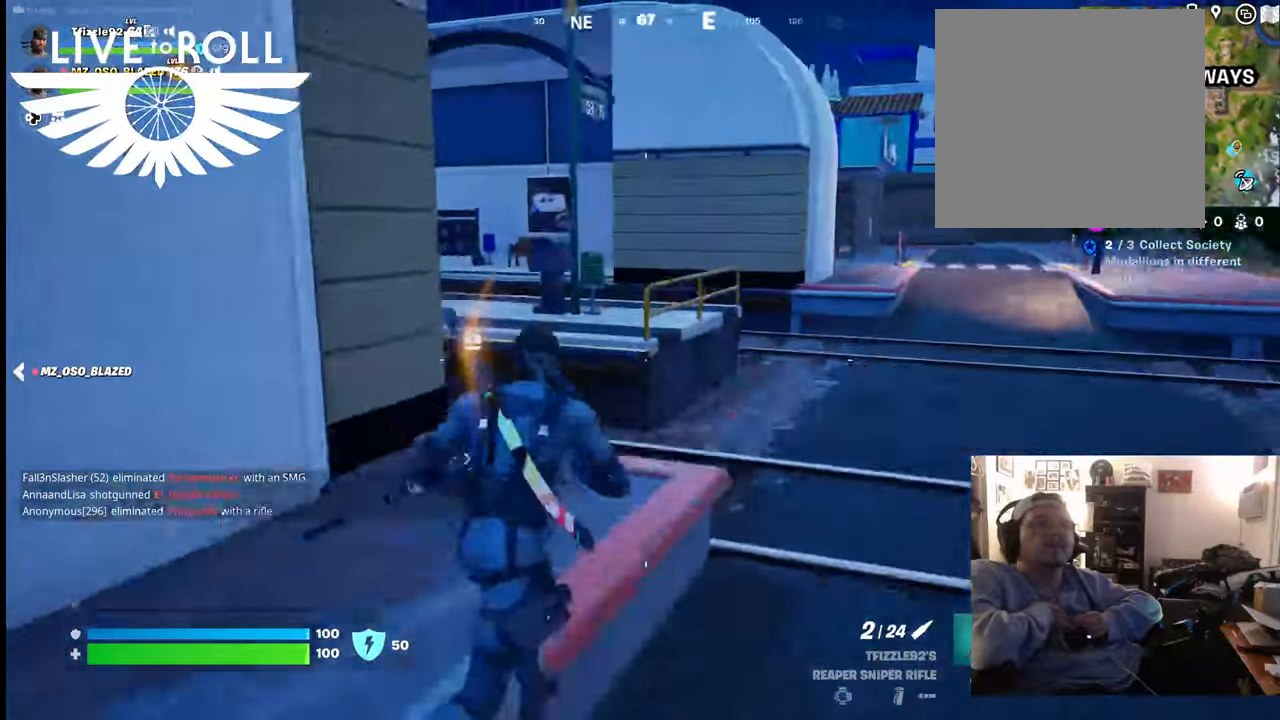
{"buttons": [], "left_stick": "up", "right_stick": "left", "events": []}
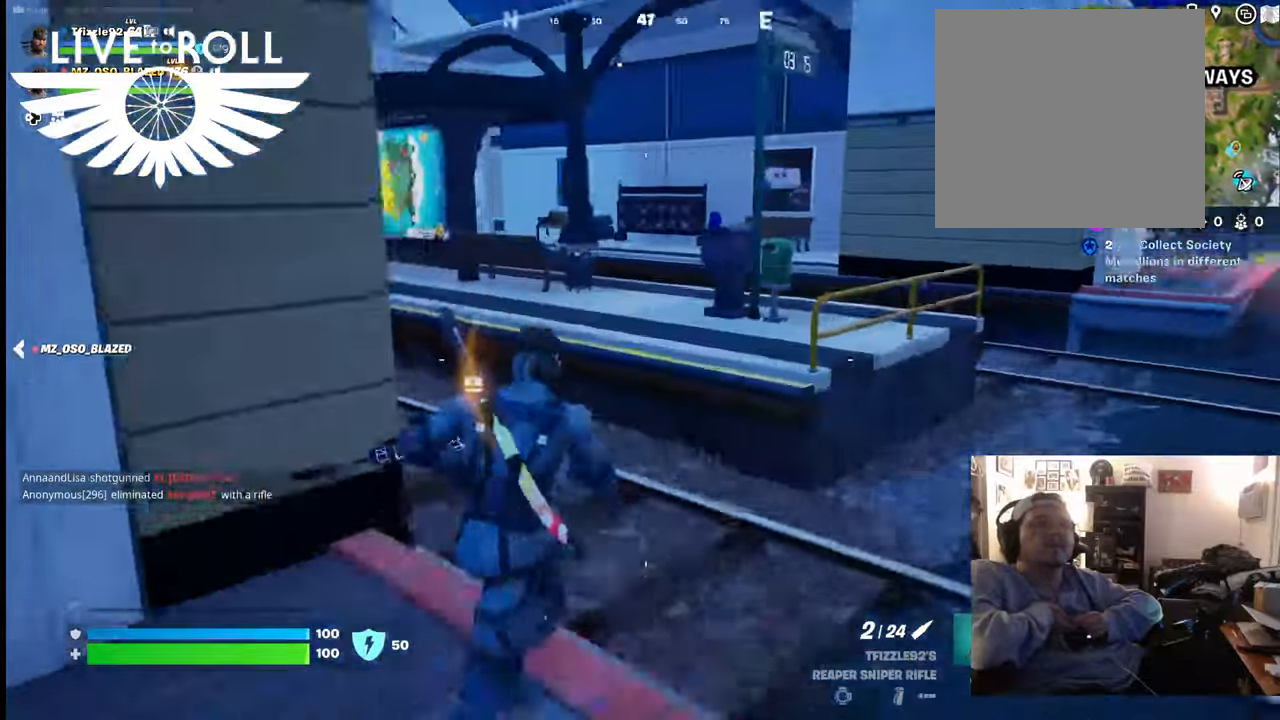
{"buttons": [], "left_stick": "up-right", "right_stick": "left", "events": [[500, "left_stick", "up-right"]]}
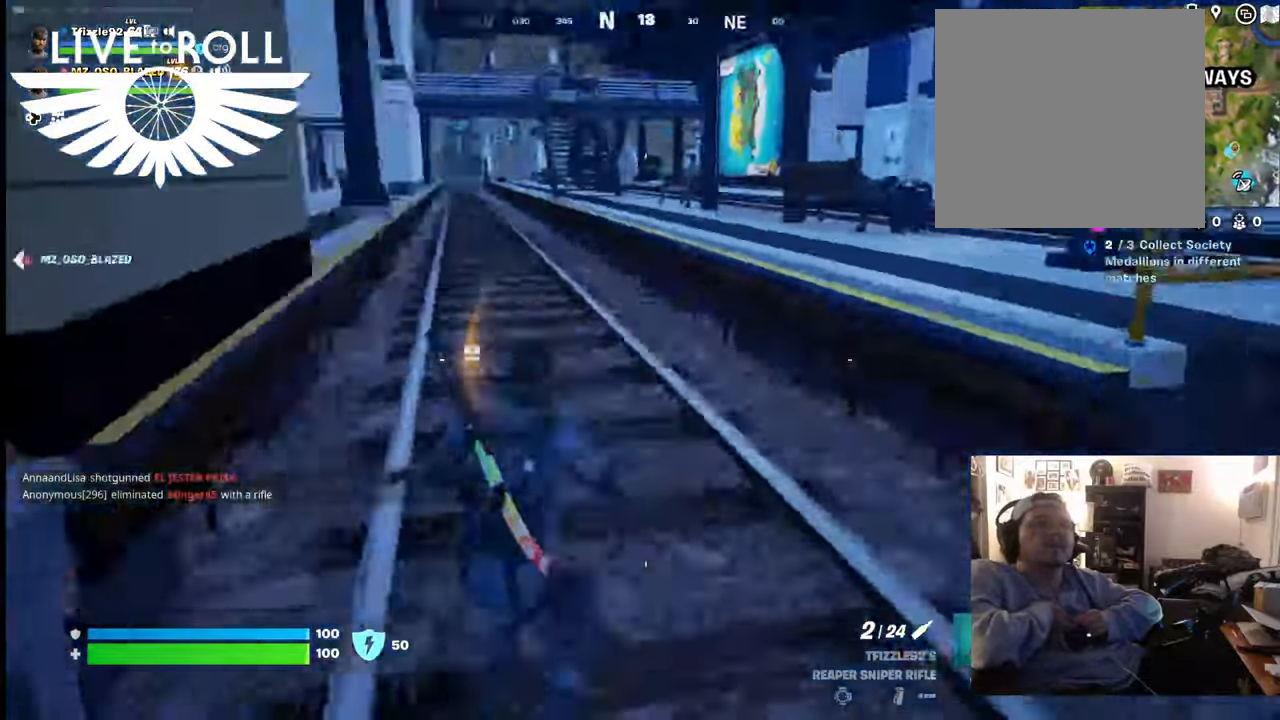
{"buttons": [], "left_stick": "up-right", "right_stick": "left", "events": []}
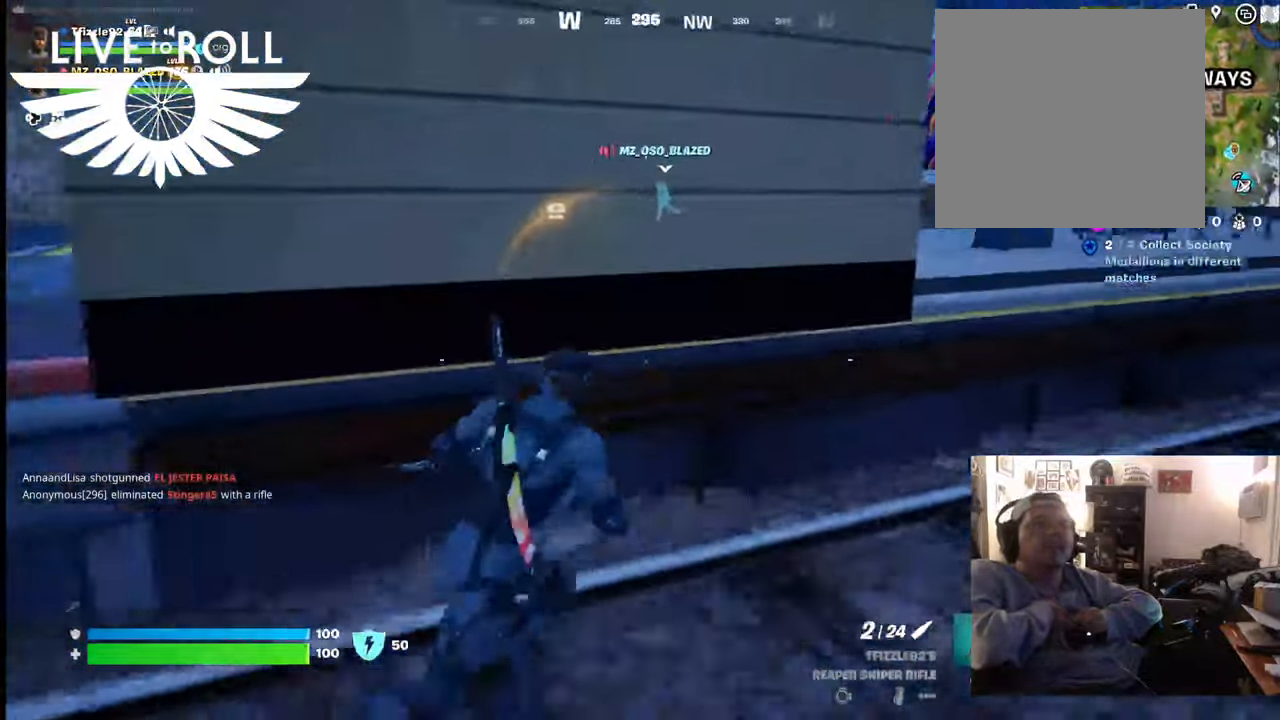
{"buttons": [], "left_stick": "right", "right_stick": "left", "events": [[300, "left_stick", "right"]]}
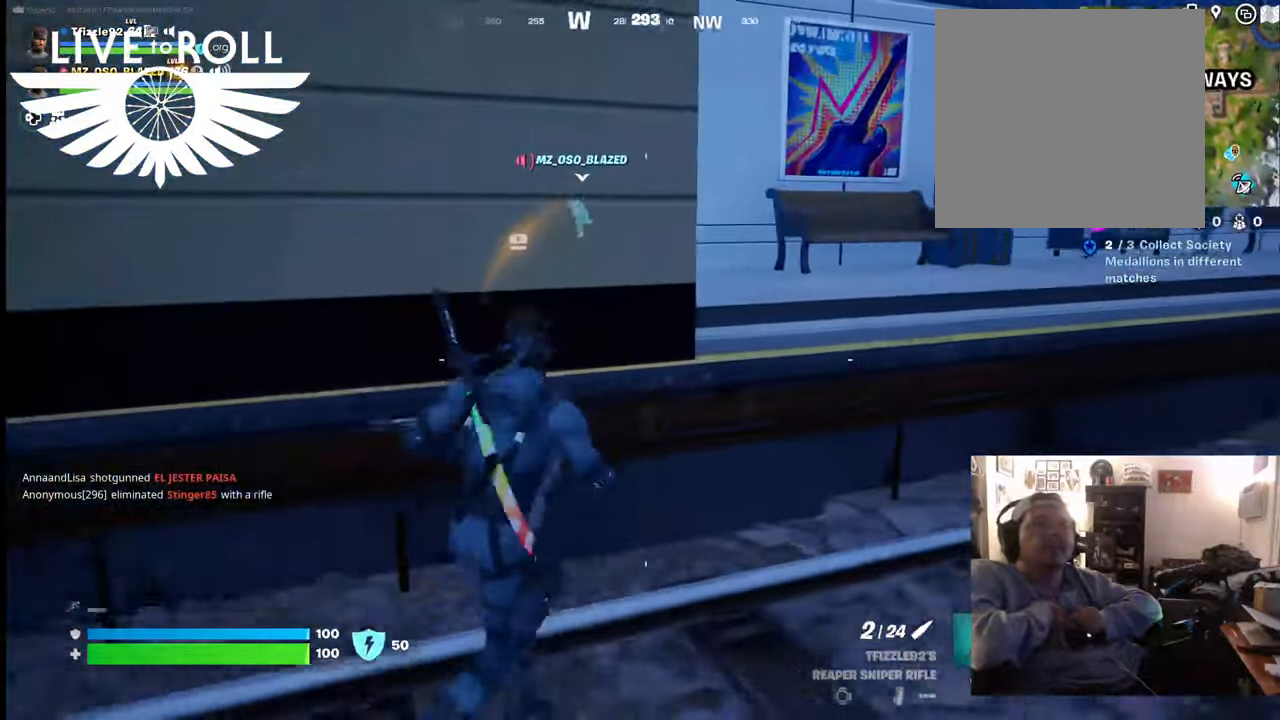
{"buttons": ["A"], "left_stick": "up", "right_stick": "center", "events": [[67, "right_stick", "center"], [234, "left_stick", "up-right"], [400, "left_stick", "up"], [434, "A", "down"]]}
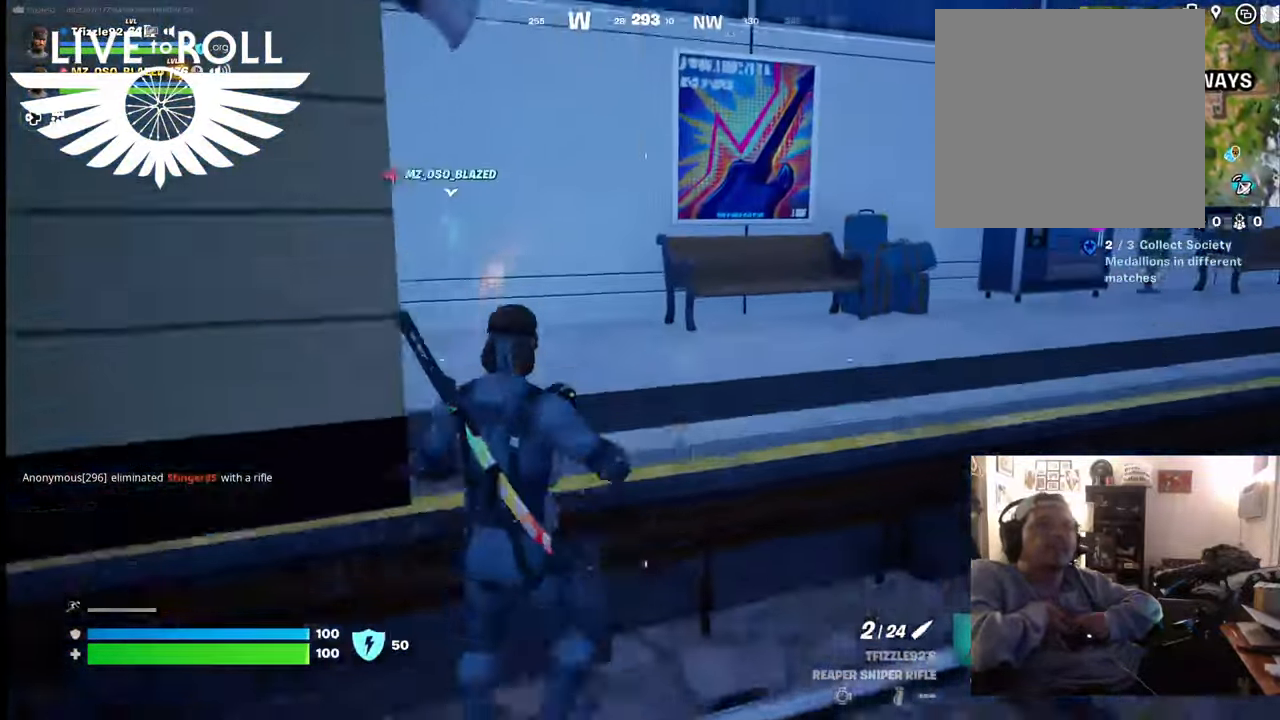
{"buttons": [], "left_stick": "up", "right_stick": "left", "events": [[34, "A", "up"], [234, "right_stick", "left"]]}
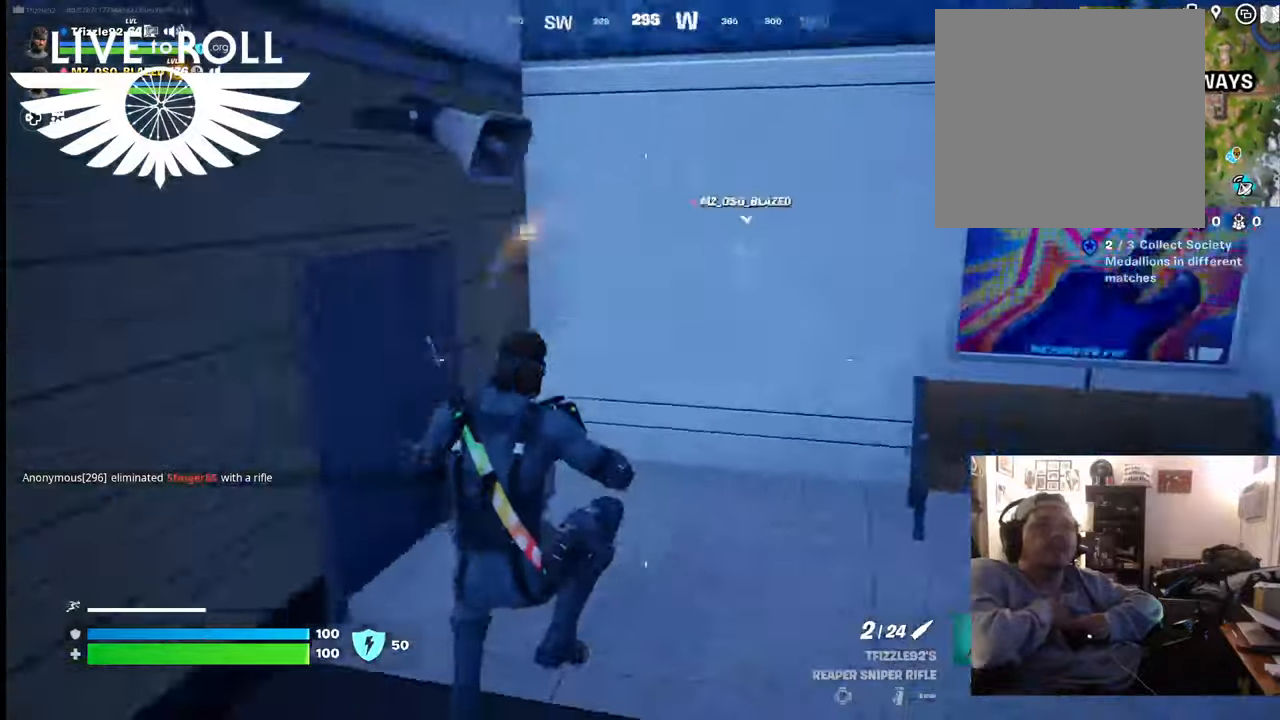
{"buttons": [], "left_stick": "up", "right_stick": "center", "events": [[367, "right_stick", "center"]]}
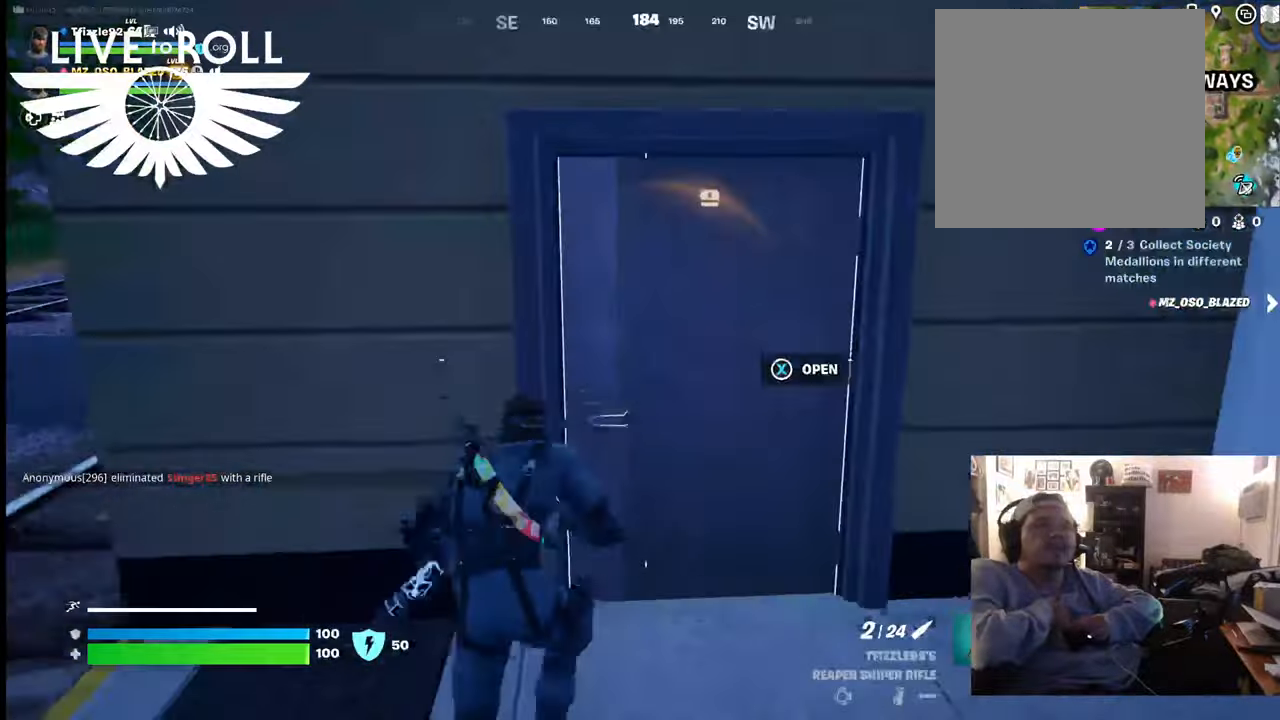
{"buttons": [], "left_stick": "up", "right_stick": "center", "events": [[34, "X", "down"], [134, "X", "up"]]}
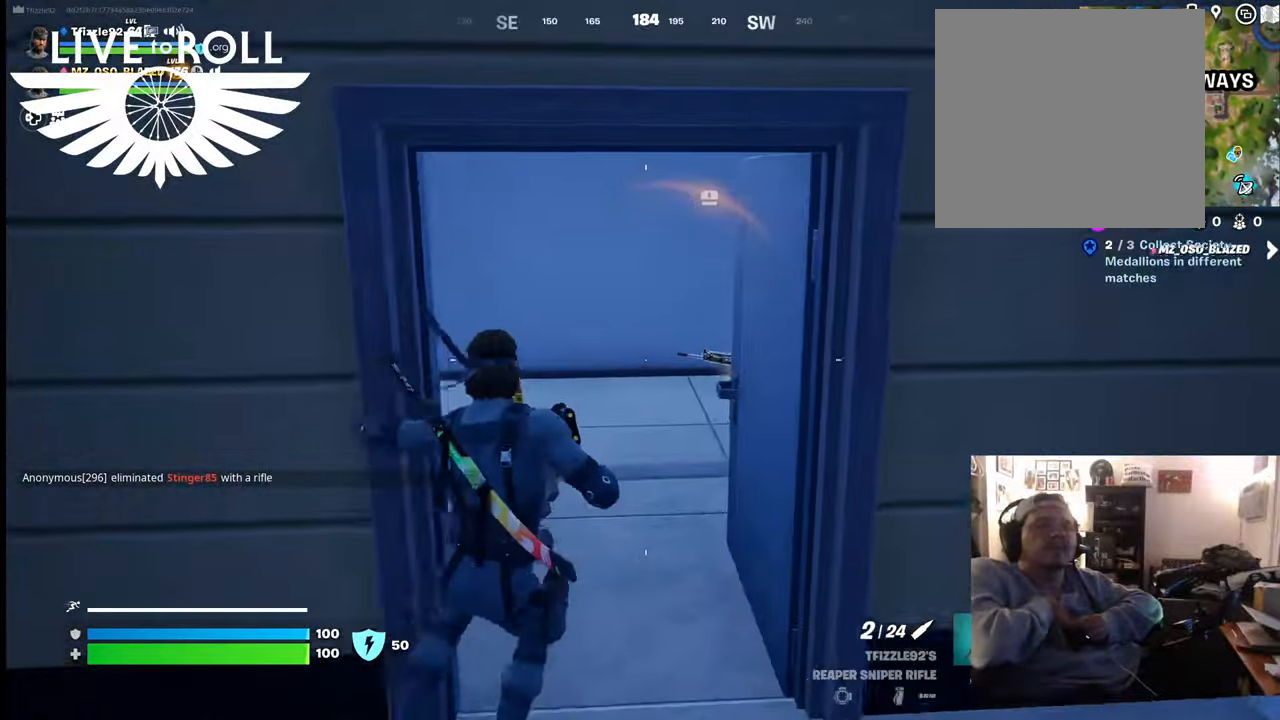
{"buttons": [], "left_stick": "up-left", "right_stick": "right", "events": [[134, "right_stick", "down-left"], [300, "right_stick", "center"], [467, "right_stick", "right"], [500, "left_stick", "up-left"]]}
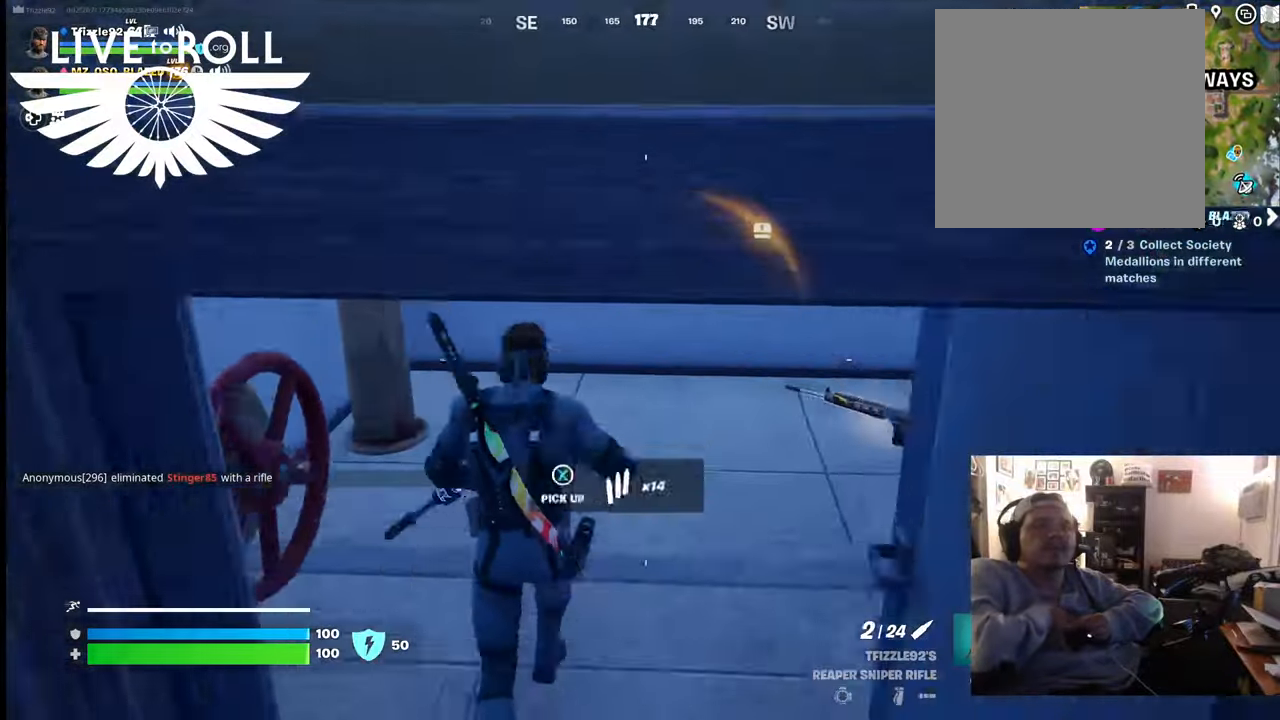
{"buttons": [], "left_stick": "up", "right_stick": "right", "events": [[267, "left_stick", "up"]]}
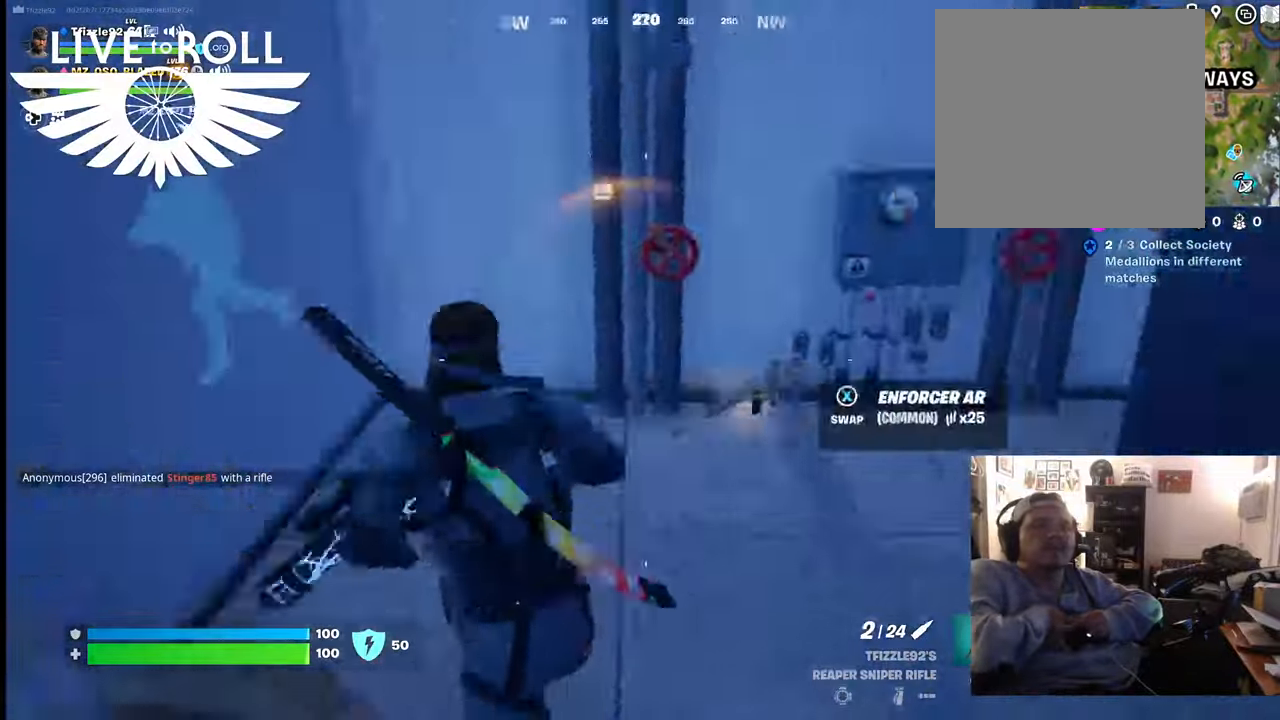
{"buttons": [], "left_stick": "up", "right_stick": "right", "events": [[234, "left_stick", "up-right"], [500, "left_stick", "up"]]}
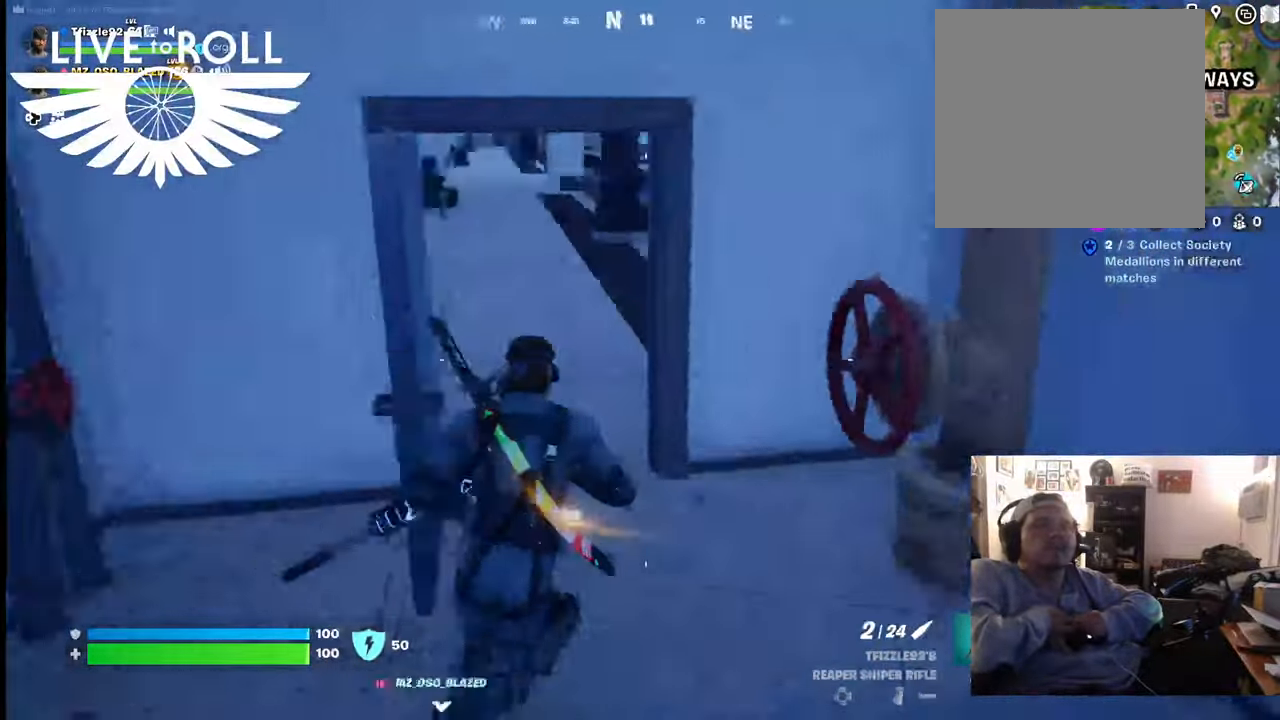
{"buttons": [], "left_stick": "up-left", "right_stick": "right", "events": [[134, "left_stick", "up-left"]]}
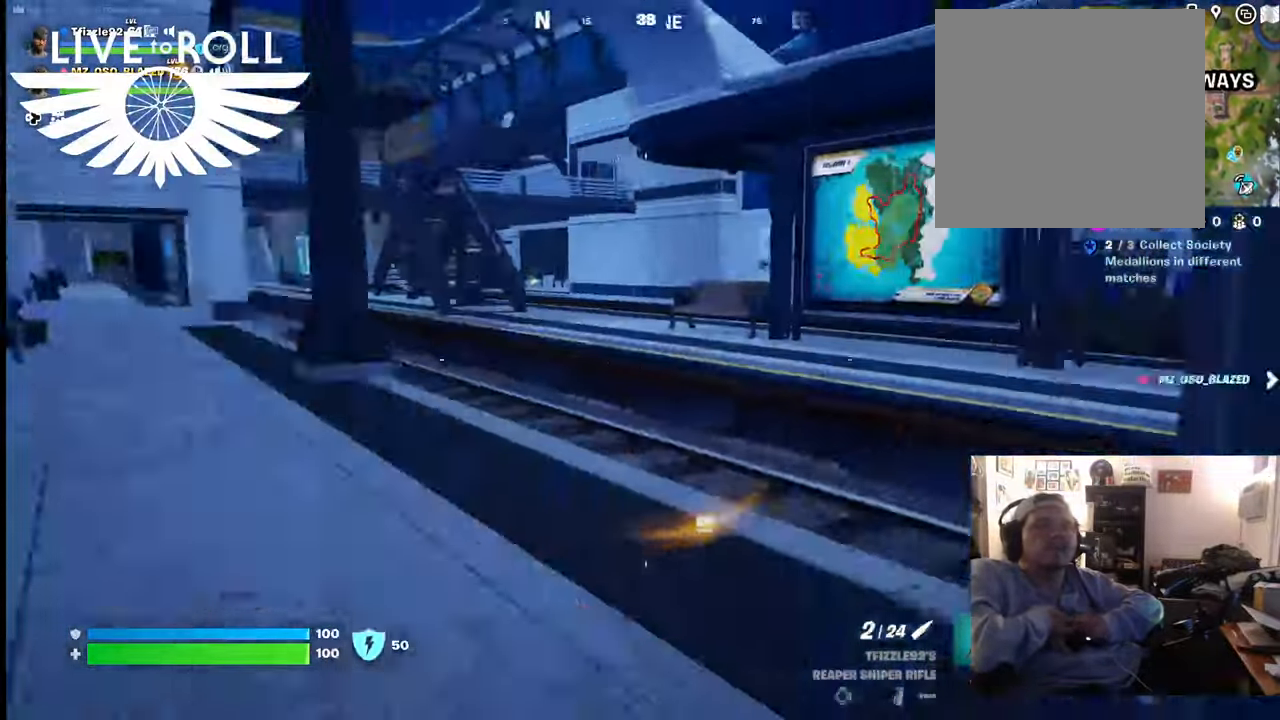
{"buttons": [], "left_stick": "up-left", "right_stick": "right", "events": [[167, "L3", "down"], [400, "L3", "up"]]}